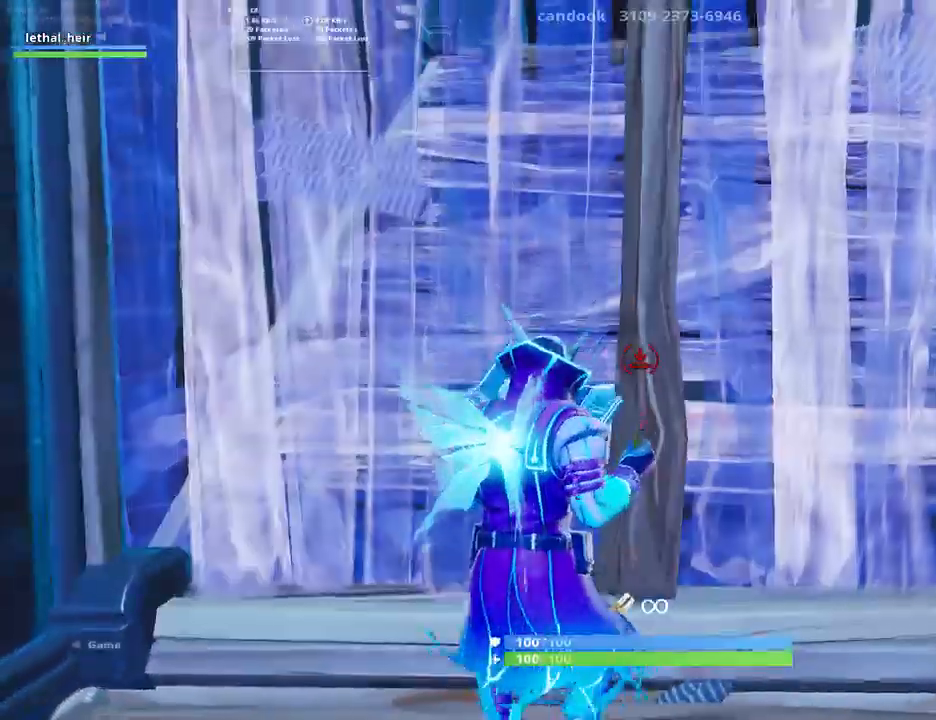
Gameplay with keyboard; each line is a JSON object with the keys held at the frame after it. "events" lists presses ("down") and releases ("up") of ".", "/", "0", "1", "2", "3", "4", "5", "6", "7", "8", "9", "a", "alt_l", "alt_r", "b", "backslash", "backspace", "c", "caps_lock", "comma", "ctrl_l", "ctrl_r", "d", "e", "equals", "f", "g", "h", "i", "j", "k", "l", "lbracket", "m", "minus", "n", "o", "p", "q", "quote", "r", "rbracket", "return", "s", "semicolon", "shift_l", "shift_r", "space", "super", "t", "tab", "tilde", "u", "v", "w", "x", "y" and "z" between this image and that frame as [ms after this image, input, new state], when the widget could be followed in between. No other keys are recorded. Mouse input is not recorded.
{"keys": ["d"], "events": [[100, "r", "down"], [200, "r", "up"], [284, "caps_lock", "down"], [450, "caps_lock", "up"], [450, "d", "down"]]}
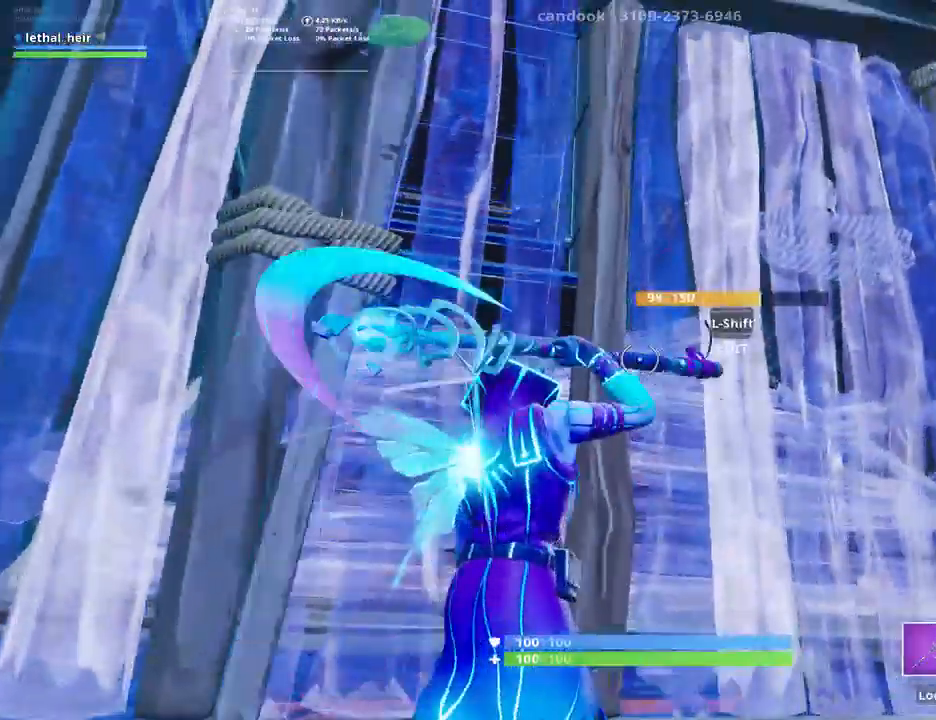
{"keys": [], "events": [[134, "d", "up"], [134, "s", "down"], [167, "a", "down"], [234, "a", "up"], [284, "s", "up"]]}
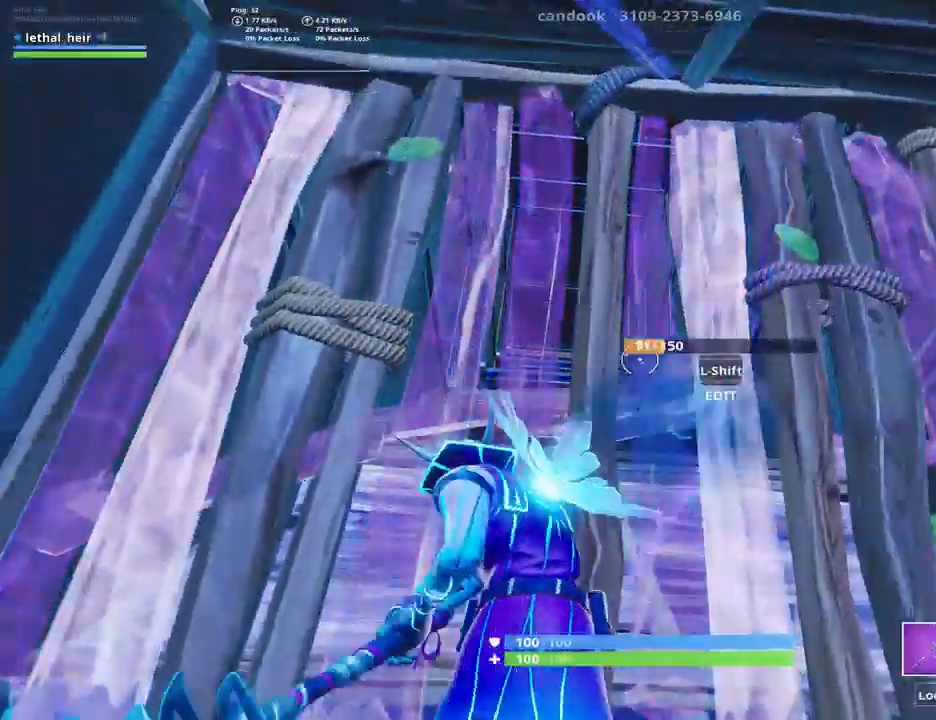
{"keys": [], "events": [[267, "w", "down"], [500, "w", "up"]]}
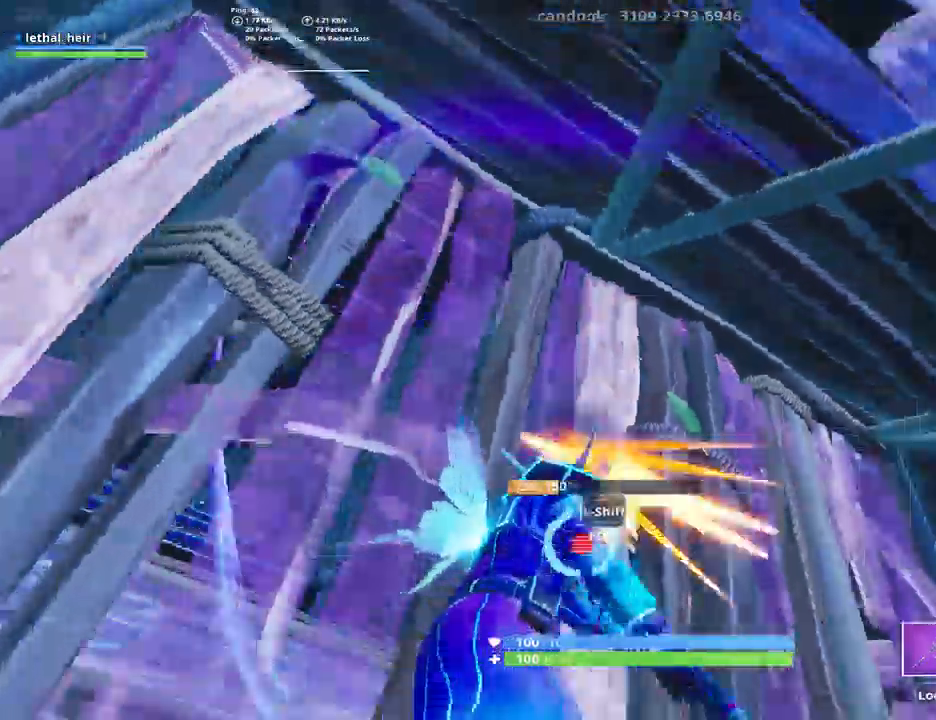
{"keys": [], "events": [[184, "w", "down"], [284, "d", "down"], [400, "d", "up"], [400, "w", "up"]]}
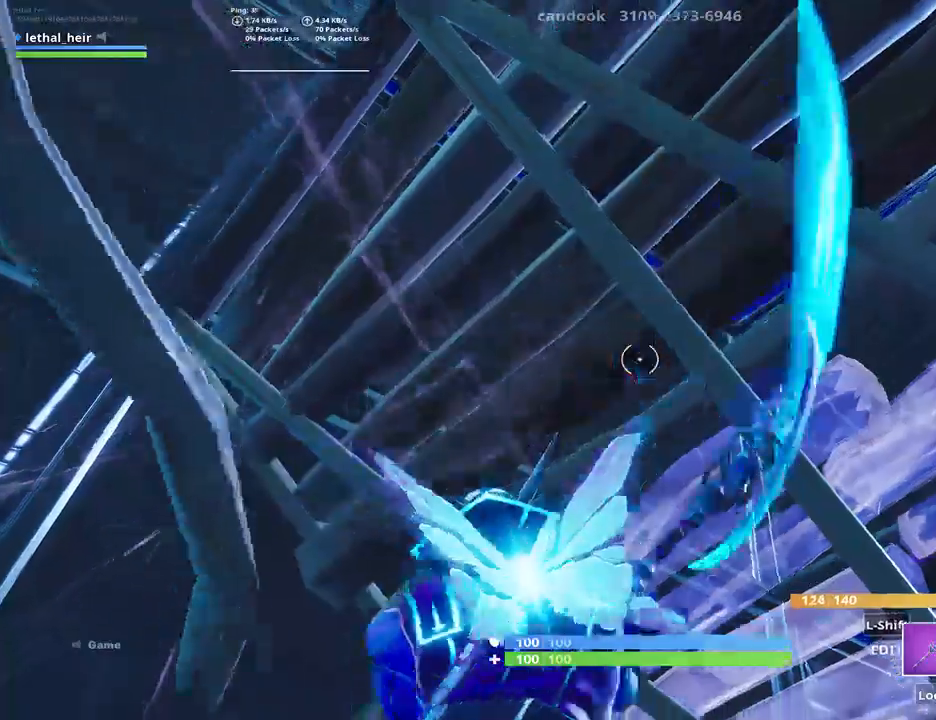
{"keys": [], "events": []}
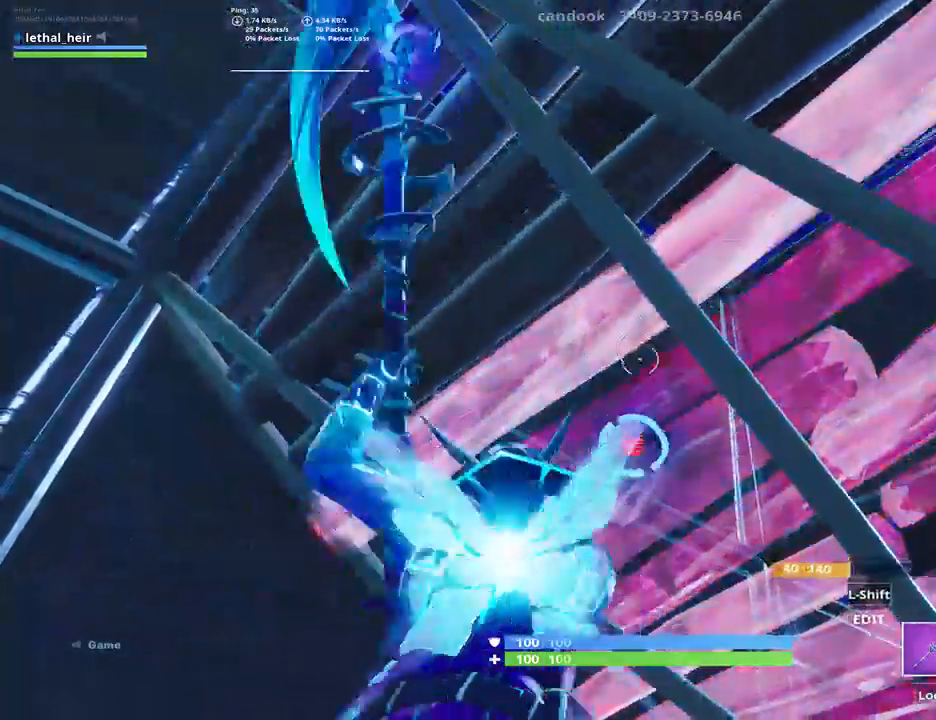
{"keys": ["w"], "events": [[50, "w", "down"]]}
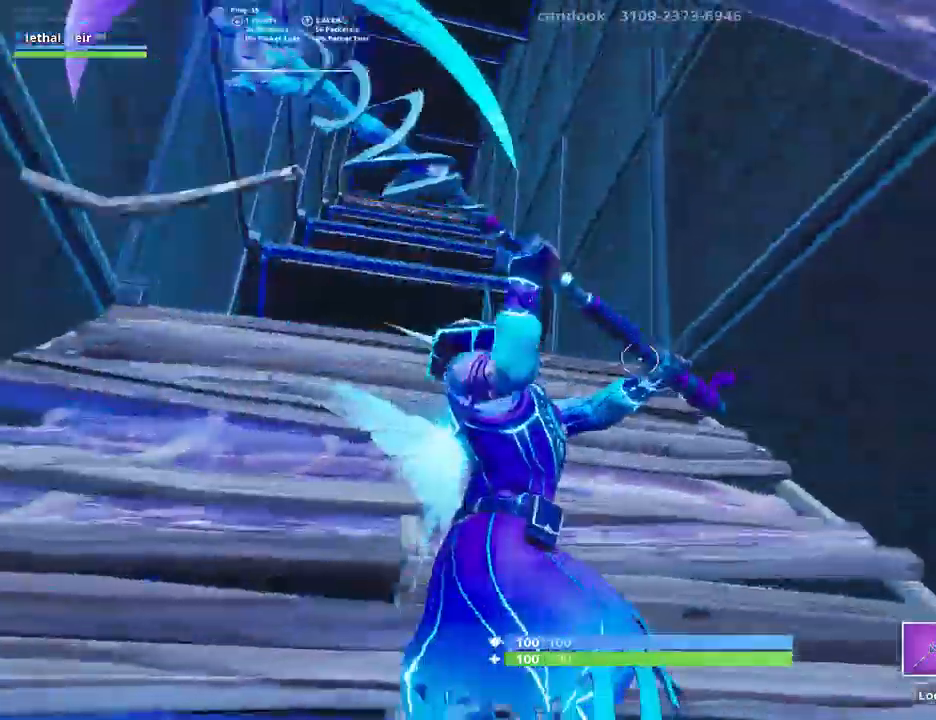
{"keys": ["w"], "events": []}
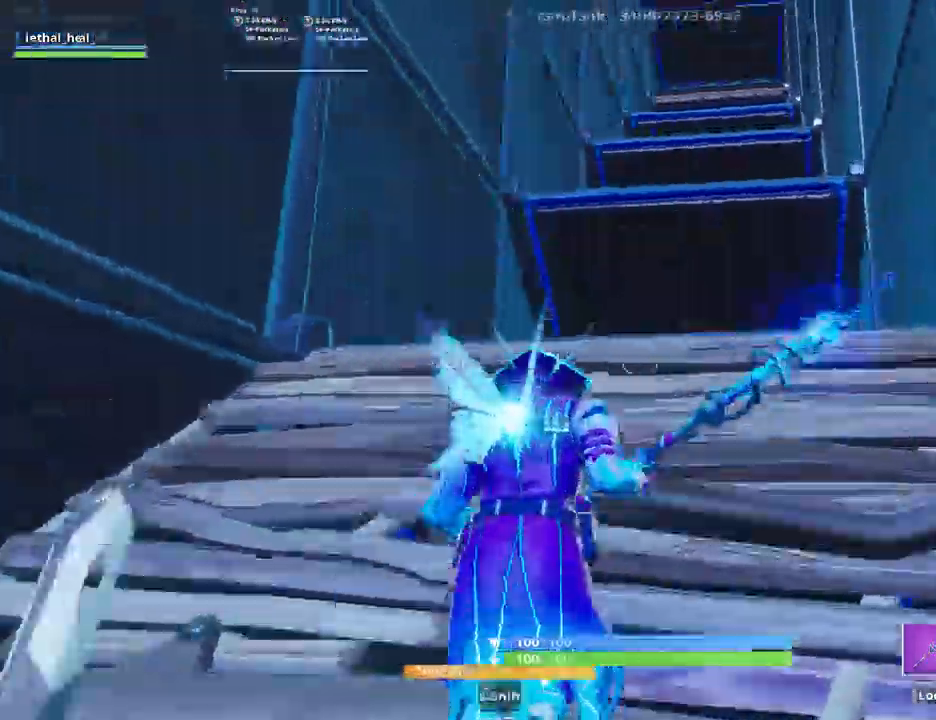
{"keys": ["e", "shift_r", "w"], "events": [[84, "q", "down"], [84, "shift_r", "down"], [184, "q", "up"], [500, "e", "down"]]}
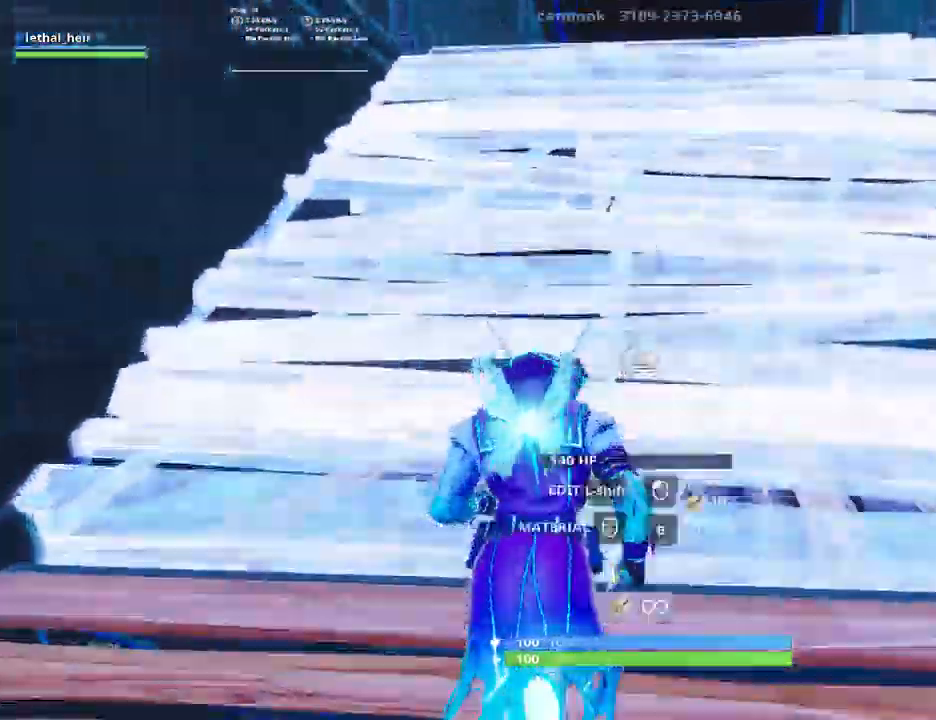
{"keys": ["shift_r", "w"], "events": [[100, "c", "down"], [184, "e", "up"], [217, "c", "up"], [217, "q", "down"], [317, "q", "up"]]}
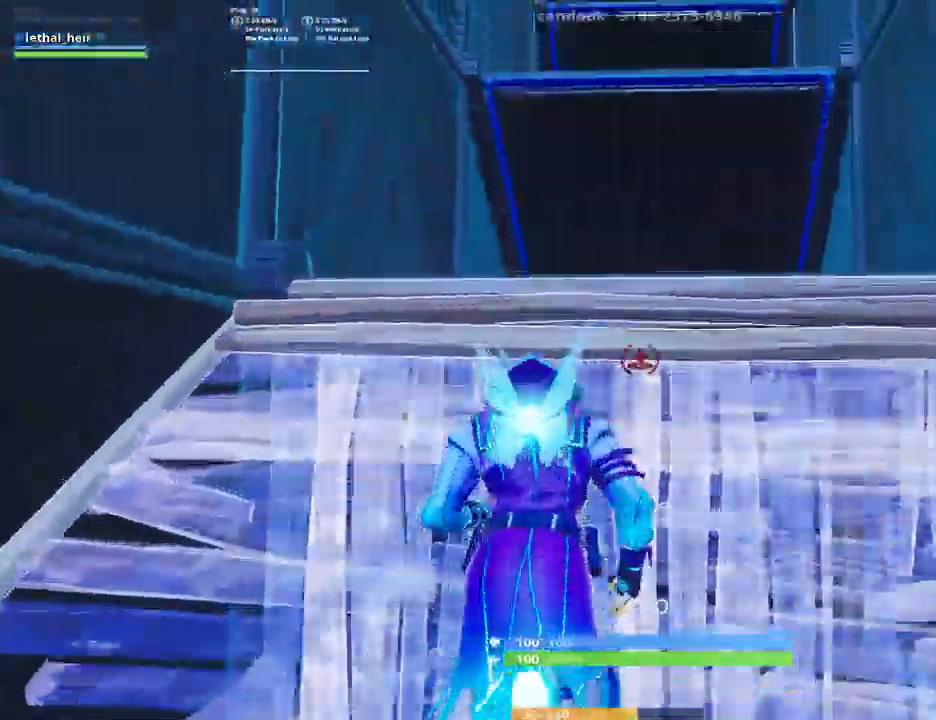
{"keys": ["c", "e", "shift_r", "w"], "events": [[367, "e", "down"], [434, "c", "down"]]}
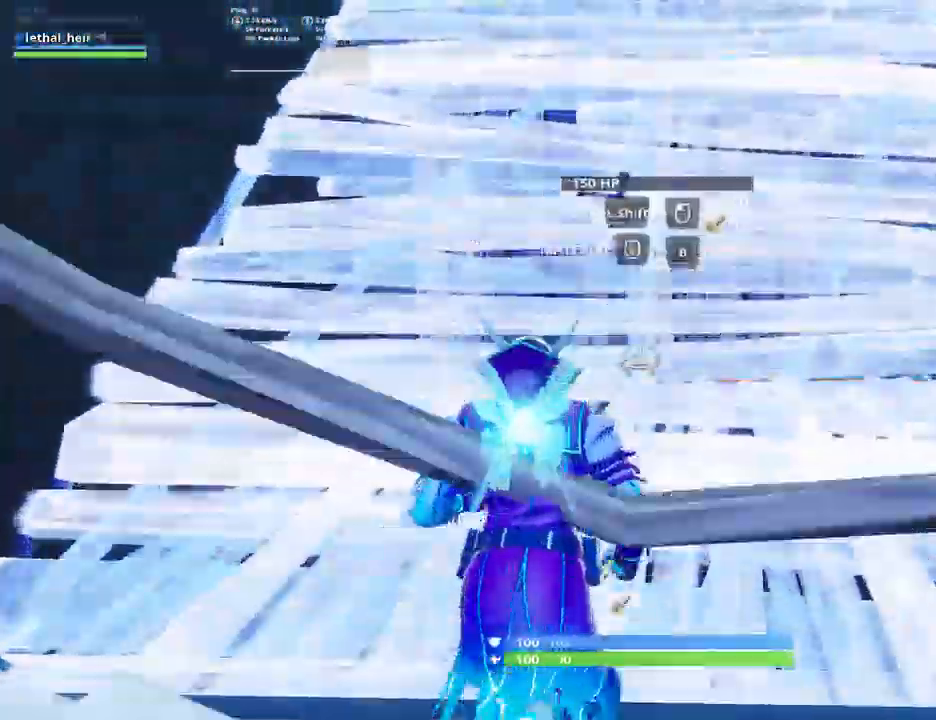
{"keys": ["shift_r", "w"]}
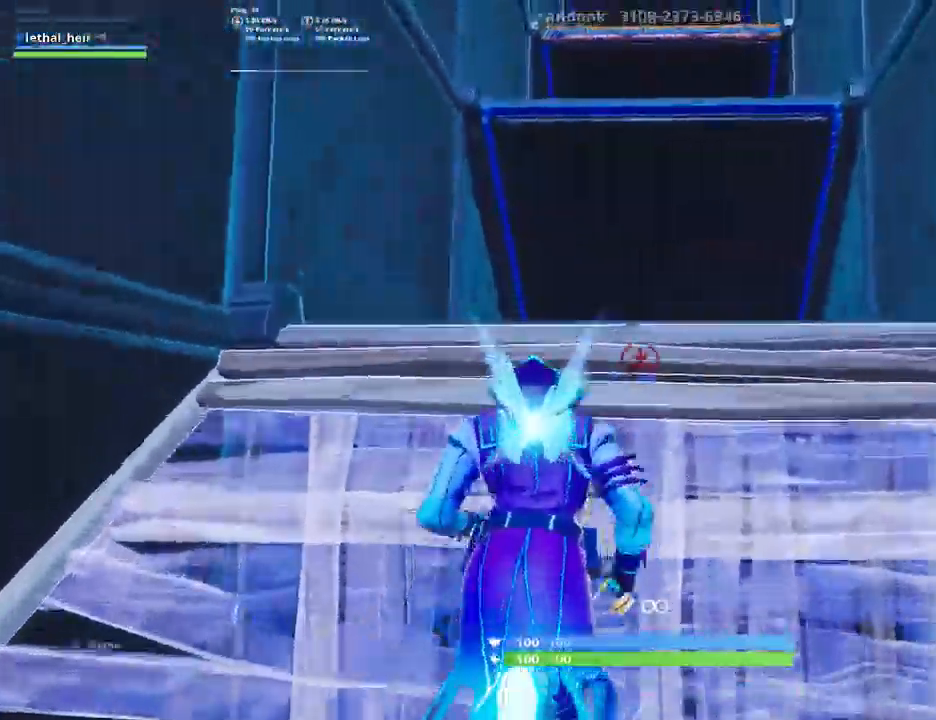
{"keys": ["q", "shift_r", "w"], "events": [[250, "e", "down"], [334, "c", "down"], [417, "q", "down"], [450, "c", "up"], [450, "e", "up"]]}
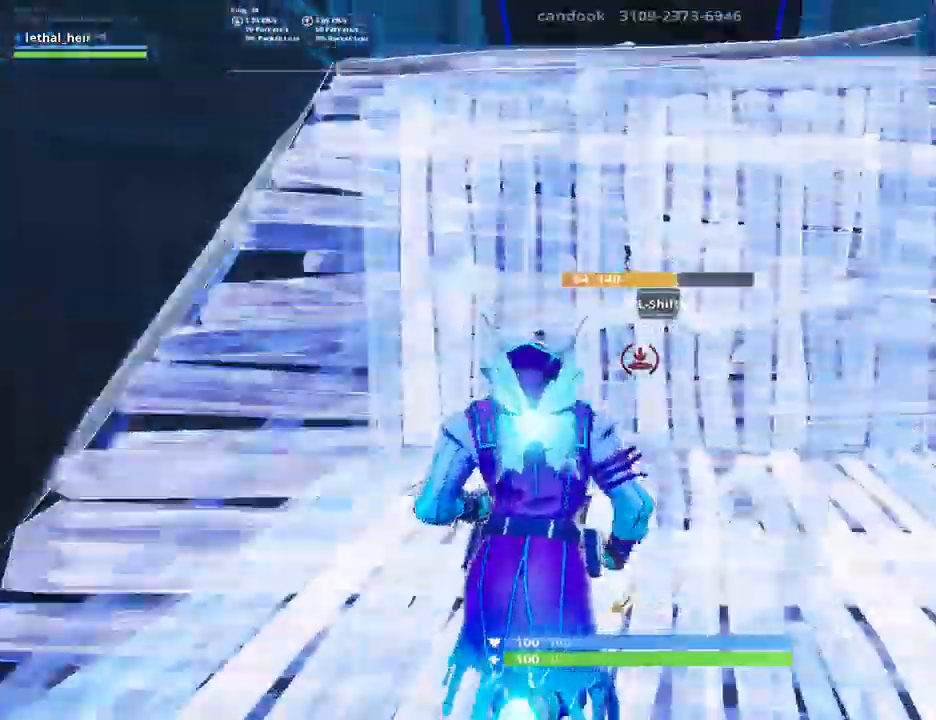
{"keys": ["shift_r", "w"], "events": [[17, "q", "up"]]}
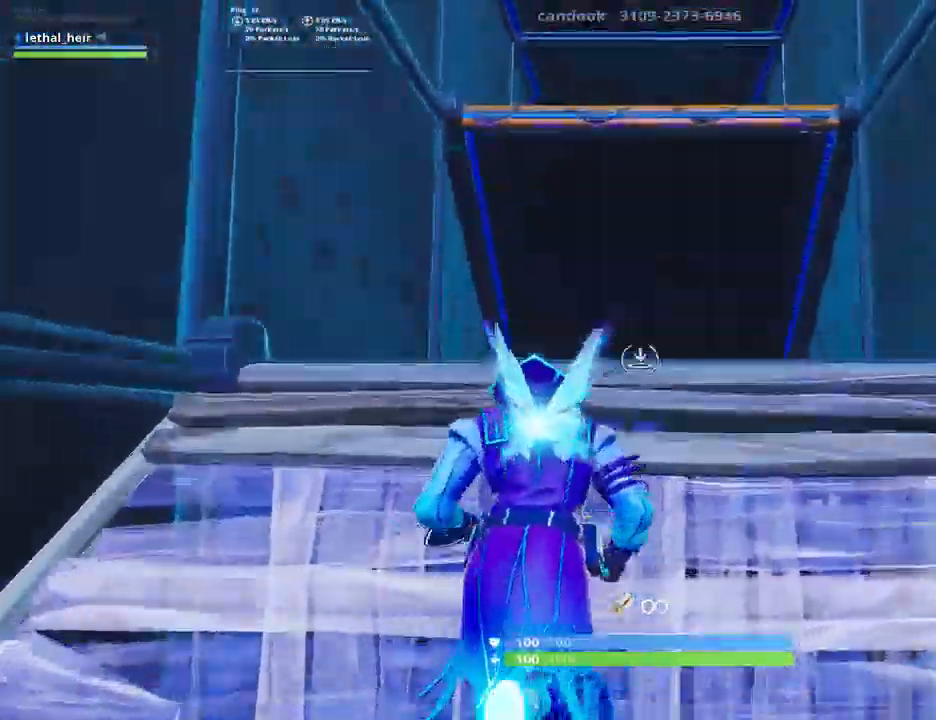
{"keys": ["shift_r", "w"], "events": [[150, "e", "down"], [267, "c", "down"], [384, "c", "up"], [384, "e", "up"], [417, "q", "down"], [484, "q", "up"]]}
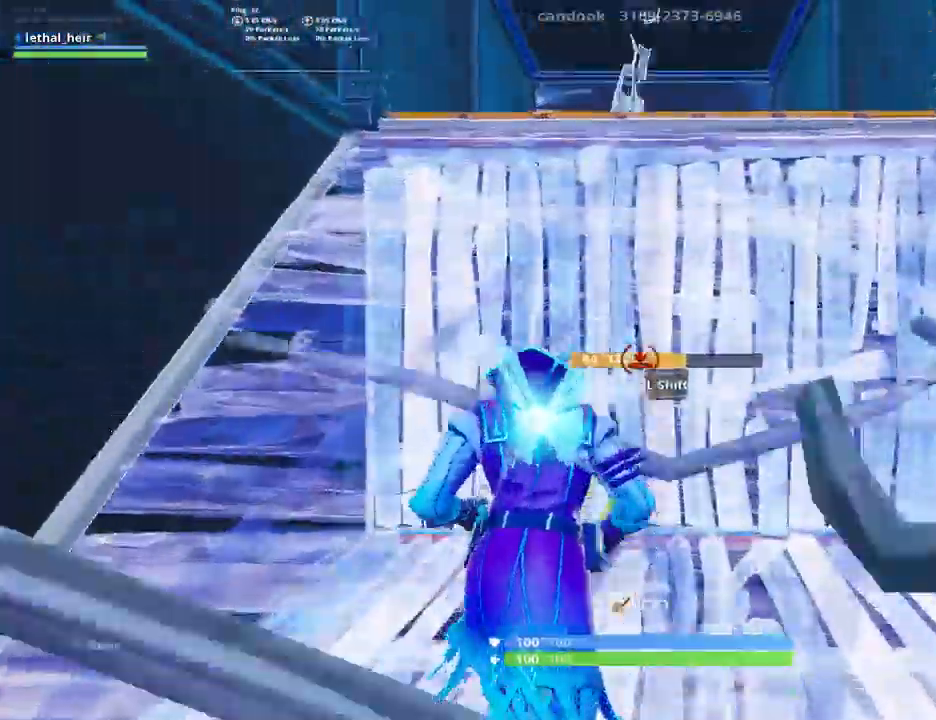
{"keys": ["w"], "events": [[34, "shift_r", "up"]]}
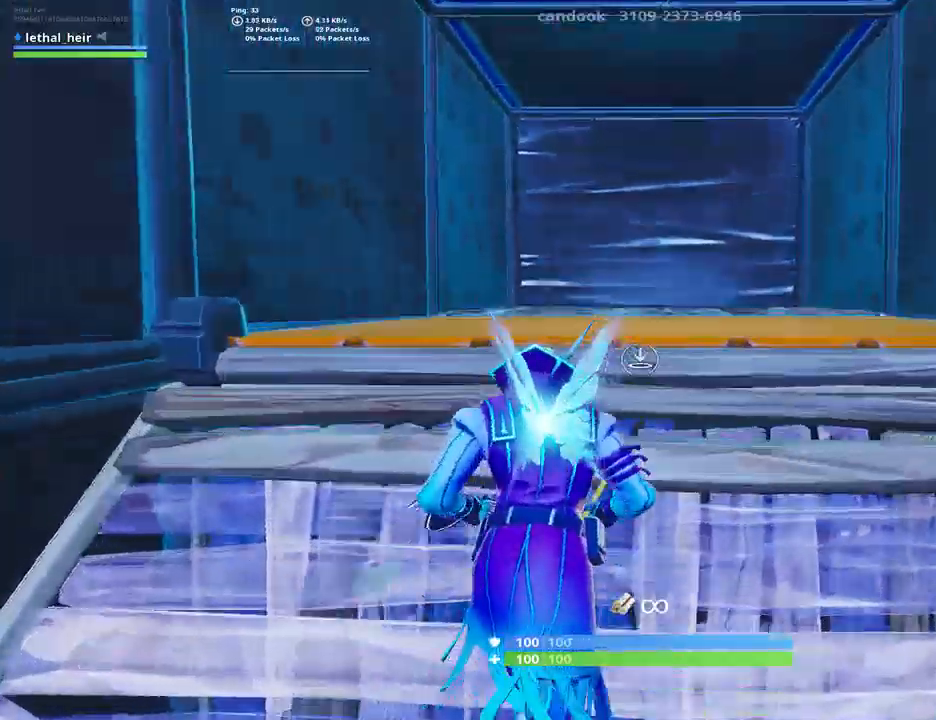
{"keys": ["a", "space", "w"], "events": [[84, "caps_lock", "down"], [267, "caps_lock", "up"], [500, "a", "down"], [500, "space", "down"]]}
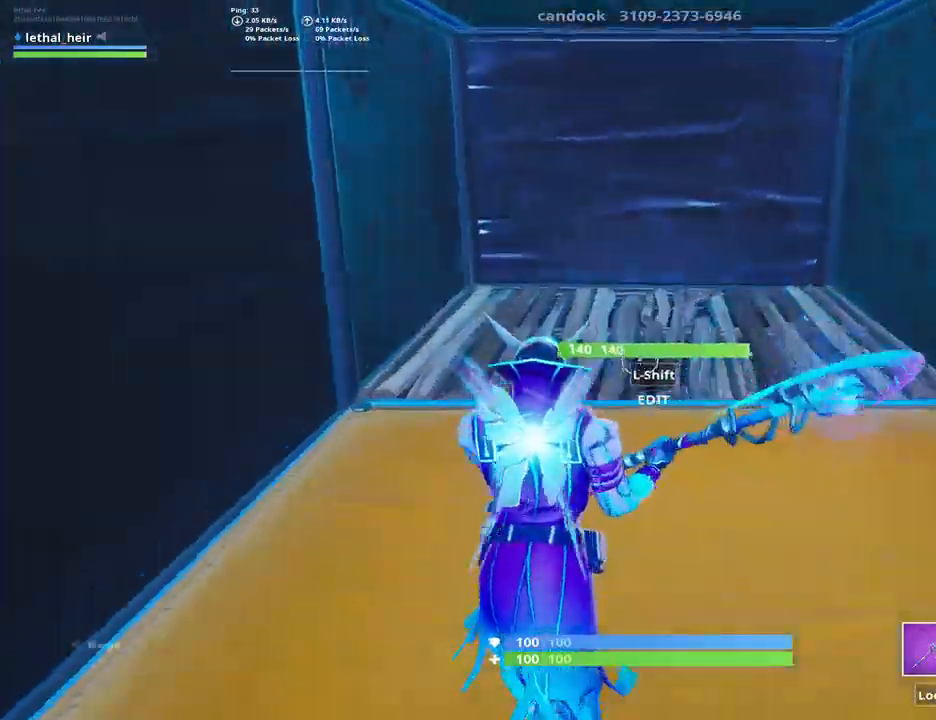
{"keys": ["w"], "events": [[117, "space", "up"], [184, "a", "up"]]}
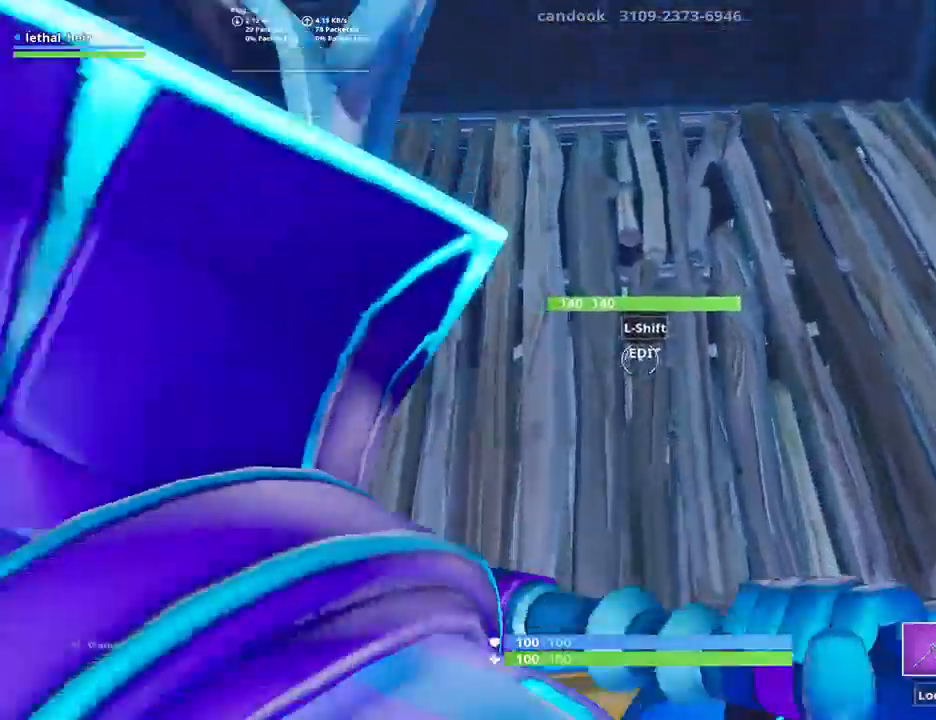
{"keys": [], "events": [[67, "a", "down"], [67, "w", "up"], [167, "a", "up"], [200, "w", "down"], [317, "shift_l", "down"], [350, "w", "up"], [434, "shift_l", "up"]]}
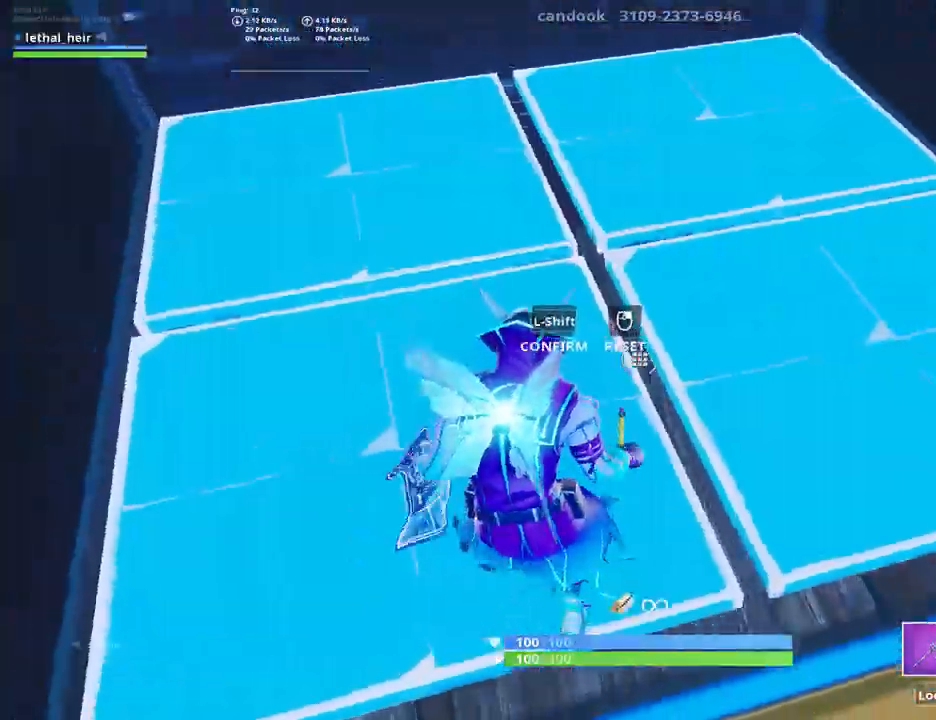
{"keys": ["w"], "events": [[234, "shift_l", "down"], [350, "shift_l", "up"], [450, "w", "down"]]}
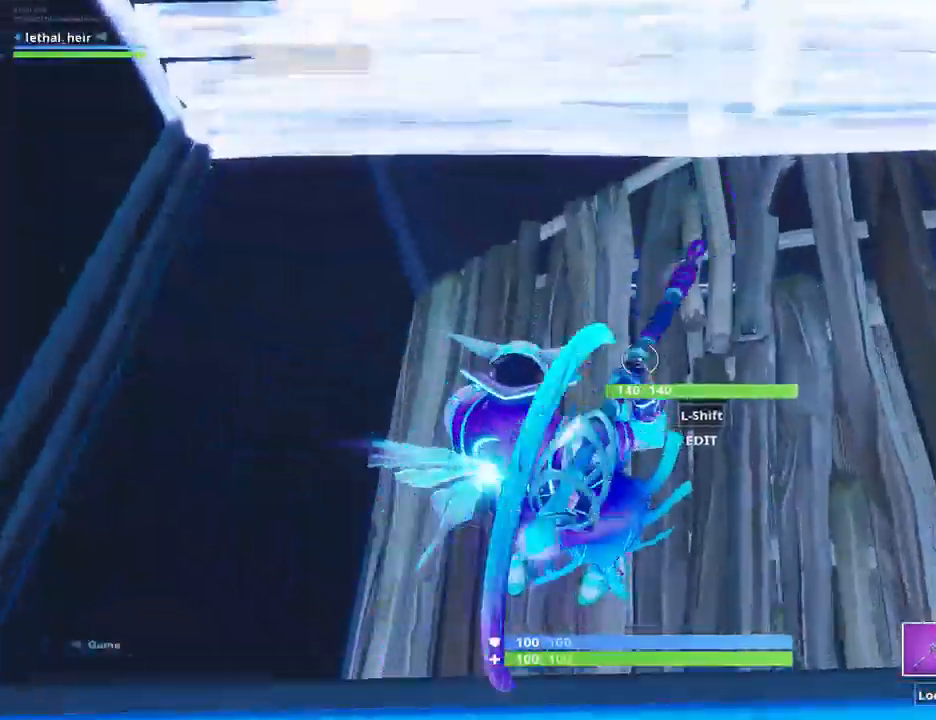
{"keys": [], "events": [[117, "w", "up"], [400, "shift_l", "down"], [500, "shift_l", "up"]]}
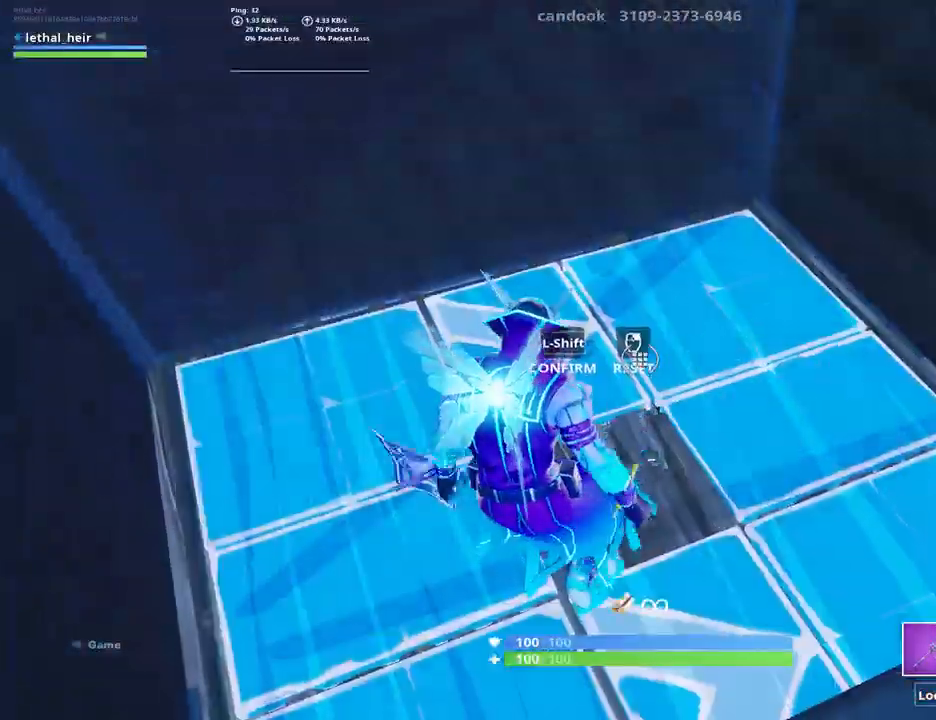
{"keys": [], "events": [[350, "shift_l", "down"], [467, "shift_l", "up"]]}
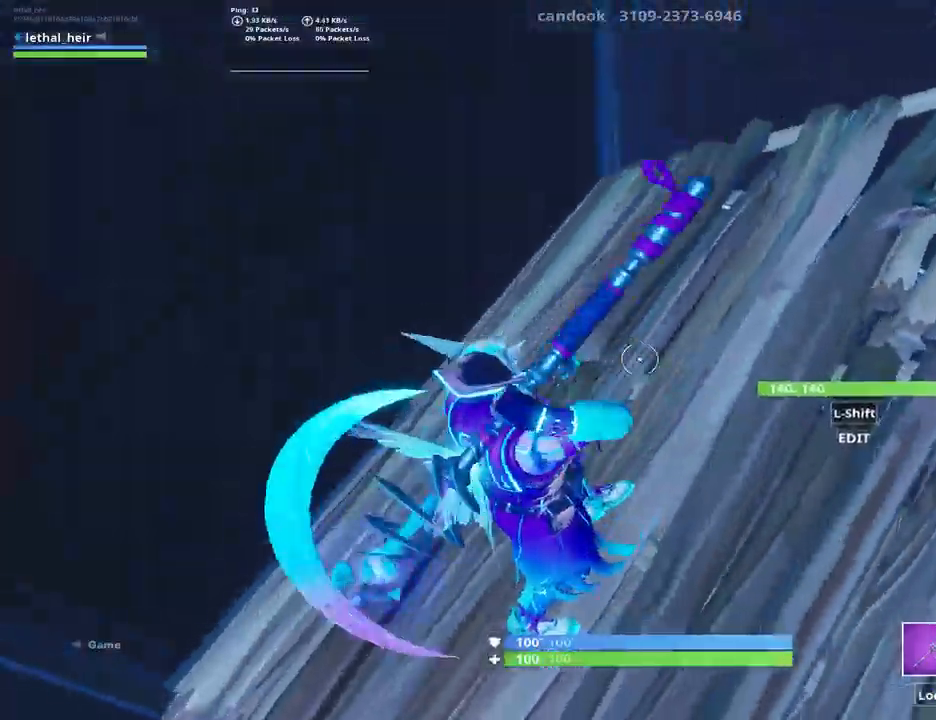
{"keys": [], "events": []}
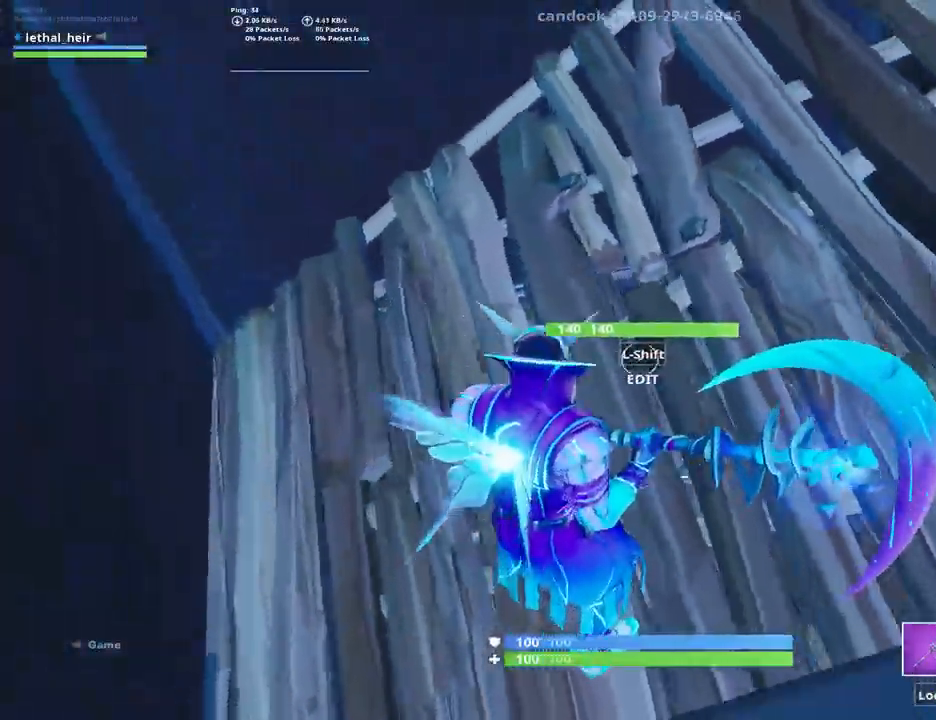
{"keys": [], "events": [[117, "shift_l", "down"], [350, "shift_l", "up"], [384, "v", "down"], [500, "v", "up"]]}
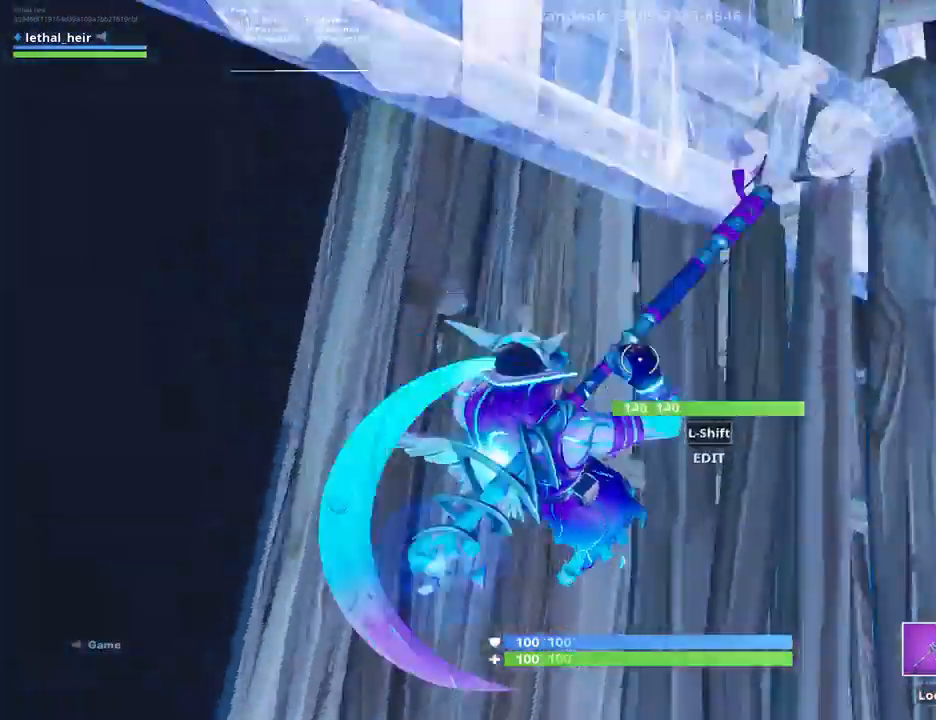
{"keys": [], "events": []}
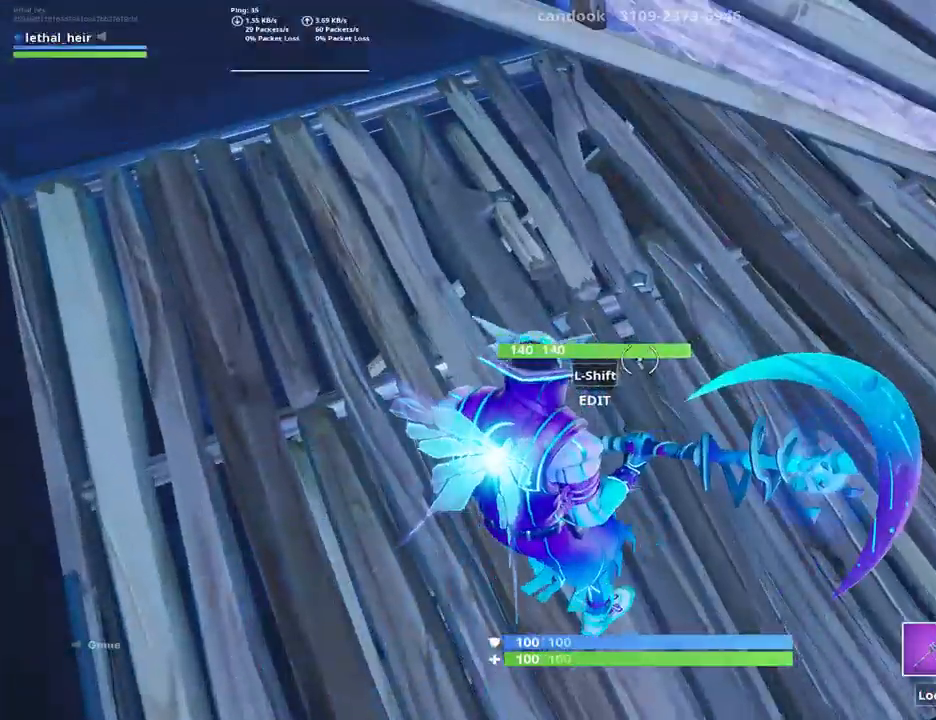
{"keys": [], "events": []}
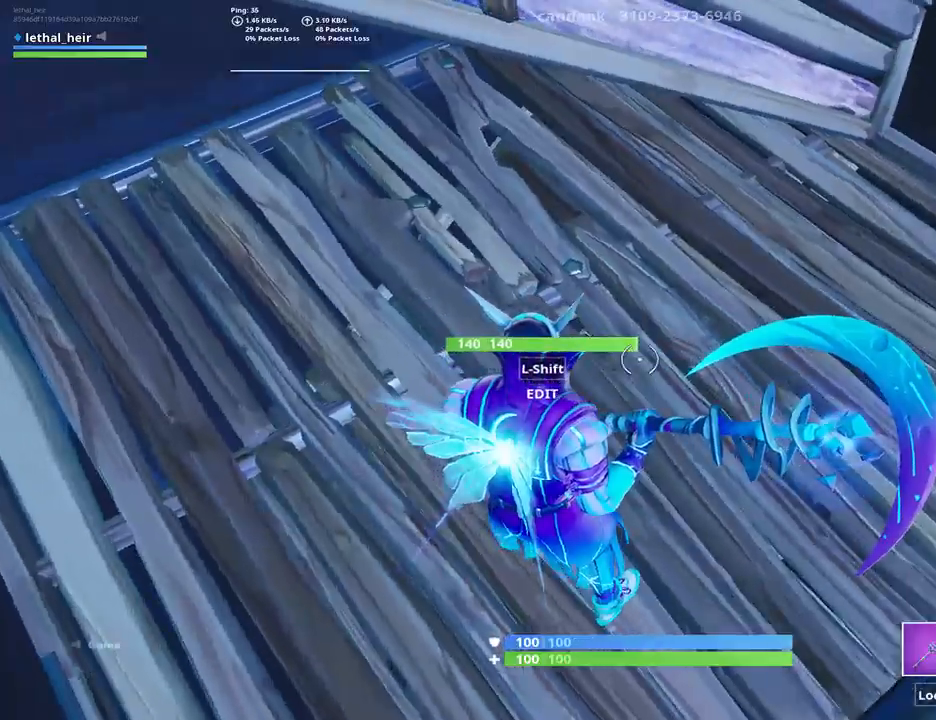
{"keys": ["shift_l"], "events": [[484, "shift_l", "down"]]}
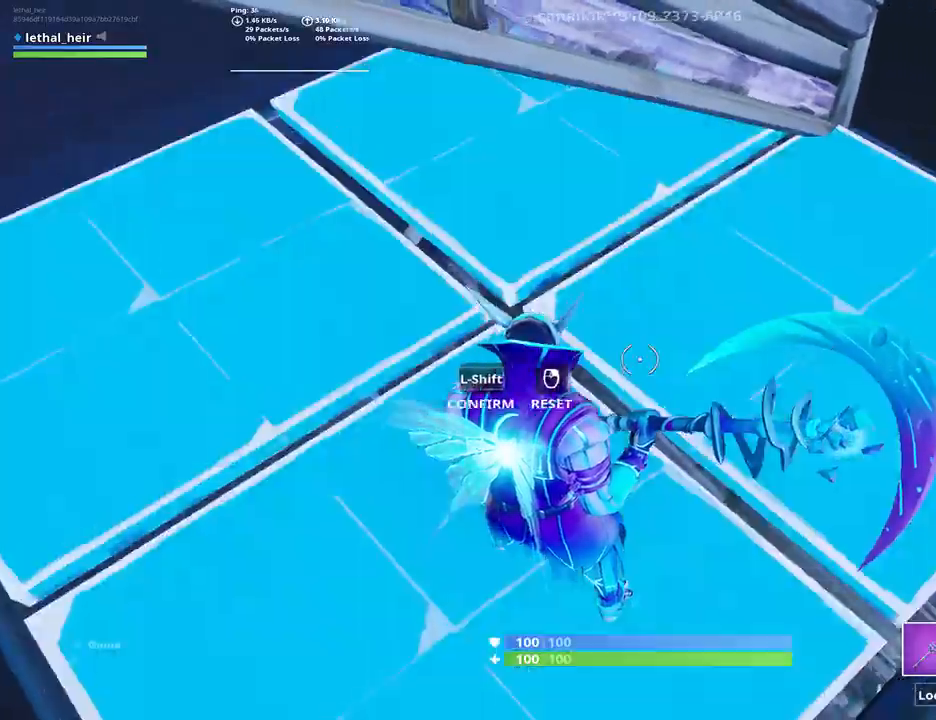
{"keys": [], "events": [[150, "v", "down"], [184, "shift_l", "up"], [300, "v", "up"]]}
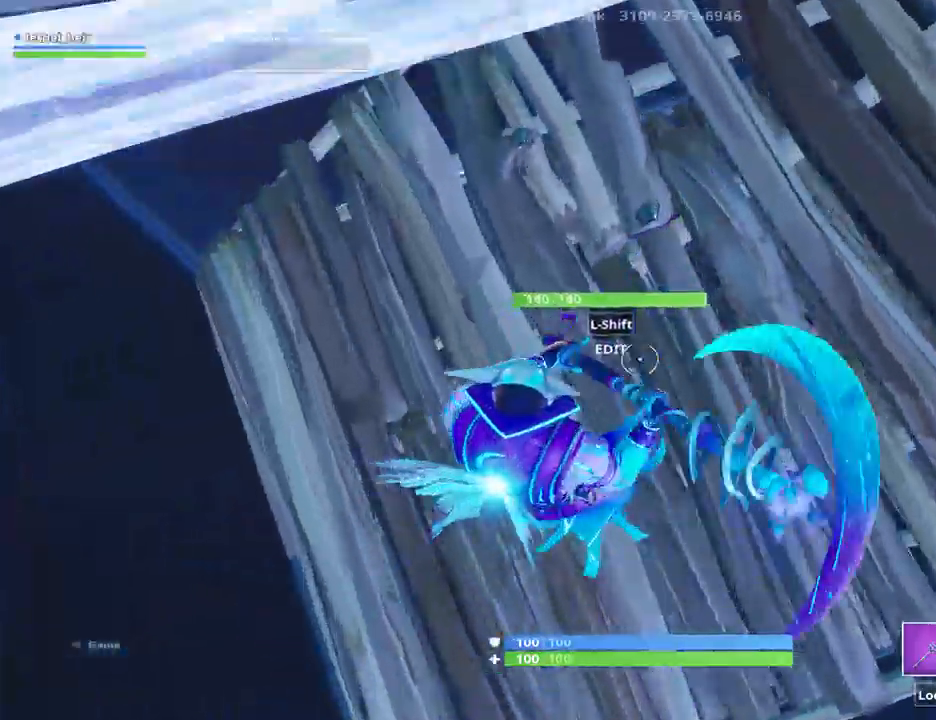
{"keys": ["v"], "events": [[217, "shift_l", "down"], [434, "shift_l", "up"], [434, "v", "down"]]}